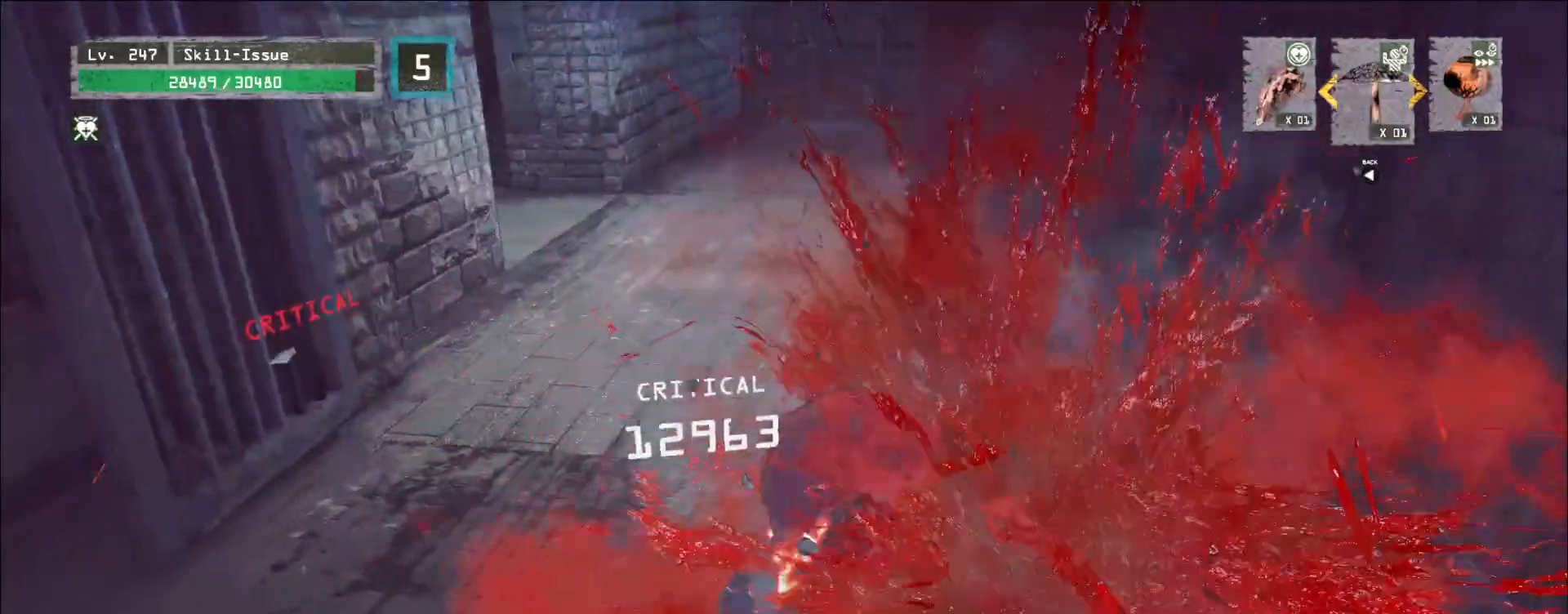
Gameplay with keyboard and mouse; each line is a JSON object with the keys and mouse buttons held at the frame after it. "events" lists presses ("down") and releases ("up") of "1", "2", "3", "4", "5", "a", "alt", "b", "c", "ctrl", "d", "e", "f", "g", "q", "r", "s", "shift", "space", "t", "tab", "v", "w", "x", "z", "mouse_left", "mouse_wheel", "mouse_right", "mouse_mb4" and "mouse_mb5" between this image and that frame as [ms after this image, input, new state], when the widget could be followed in between. "mouse_left", "mouse_wheel", "mouse_right", "mouse_mb4", "mouse_mb5" = the "left", "wheel", "right", "mb4", "mb5" buttons of the "mouse" list. No other keys are recorded. "wheel" means that the mouse wheel is clicked or scrolled. Not read: mouse_move.
{"keys": ["a", "alt"], "mouse": []}
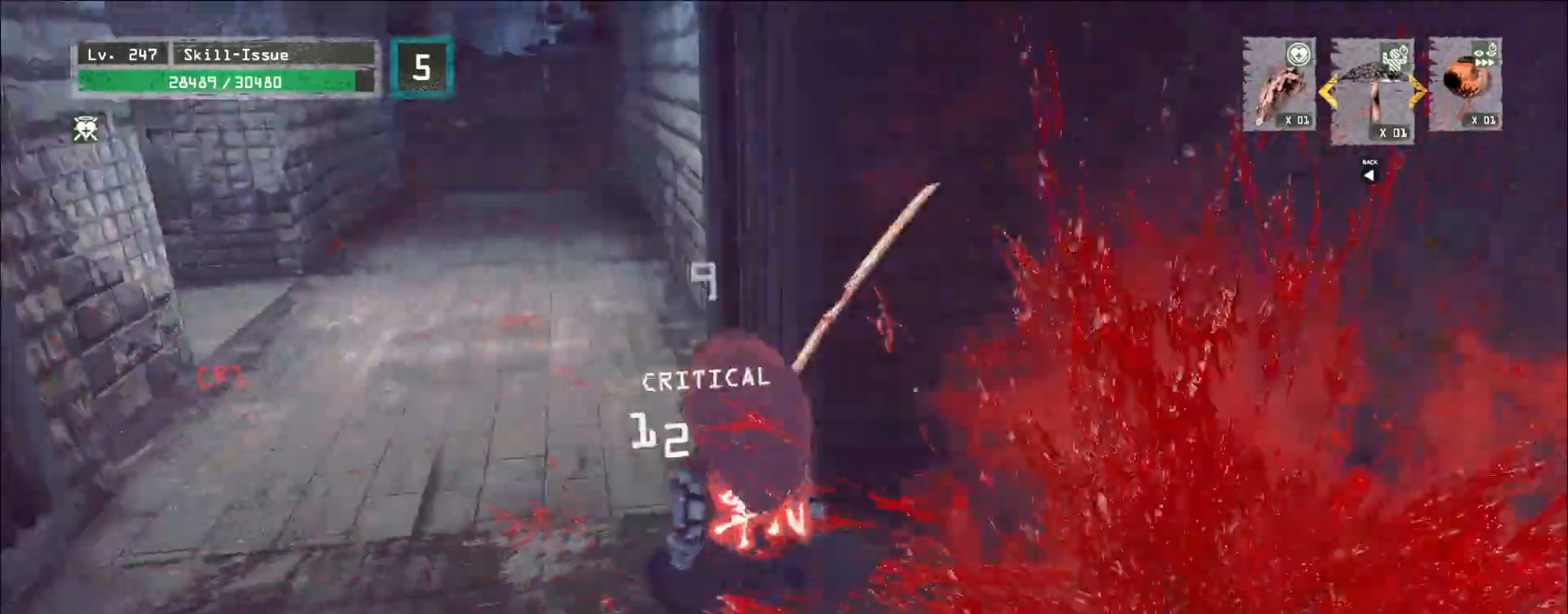
{"keys": ["alt", "d"], "mouse": [], "events": [[67, "d", "down"], [83, "a", "up"]]}
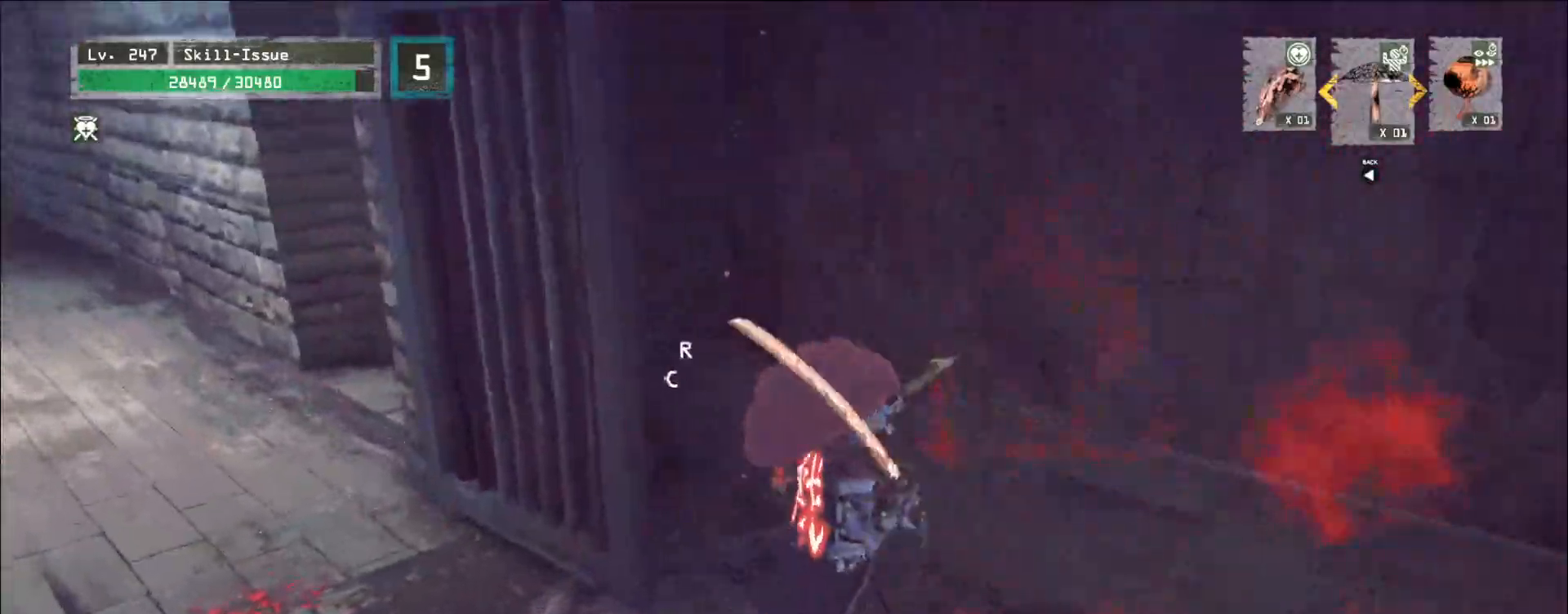
{"keys": [], "mouse": [], "events": [[417, "d", "up"], [467, "alt", "up"]]}
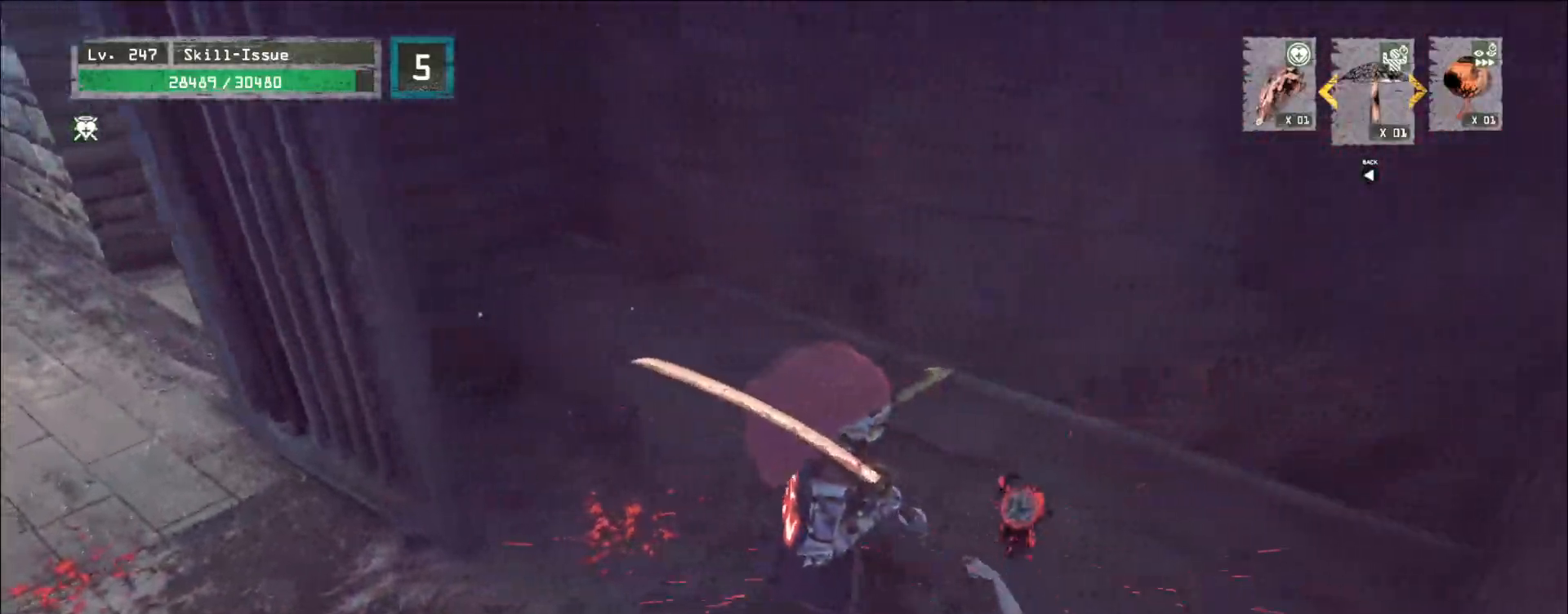
{"keys": [], "mouse": [], "events": []}
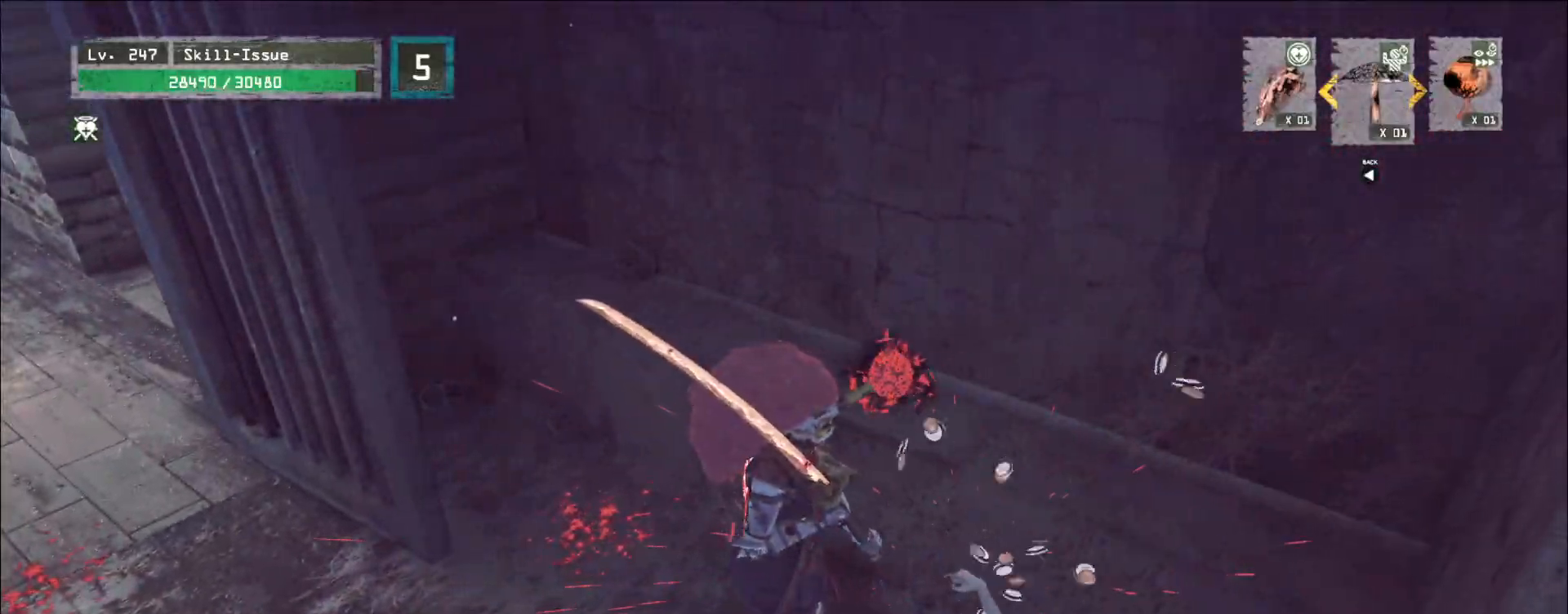
{"keys": ["a", "ctrl"], "mouse": [], "events": [[367, "a", "down"], [433, "ctrl", "down"]]}
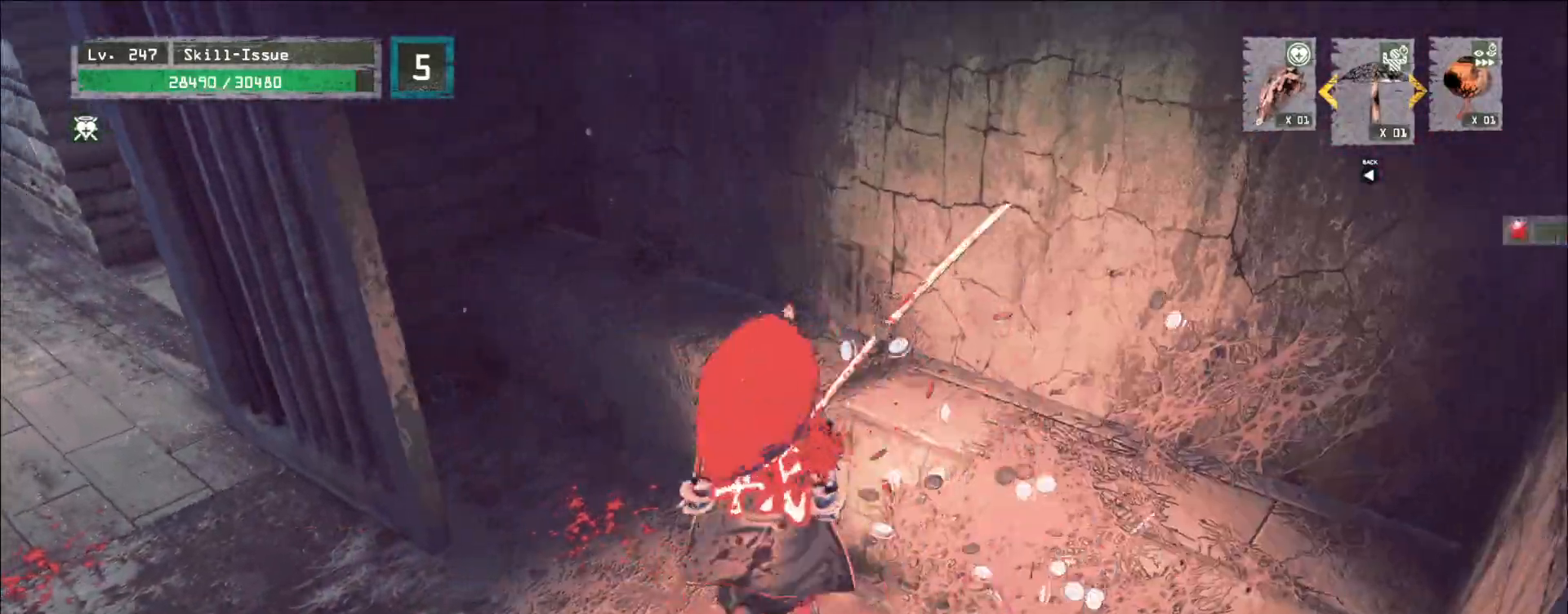
{"keys": ["w"], "mouse": [], "events": [[67, "ctrl", "up"], [150, "w", "down"], [300, "a", "up"]]}
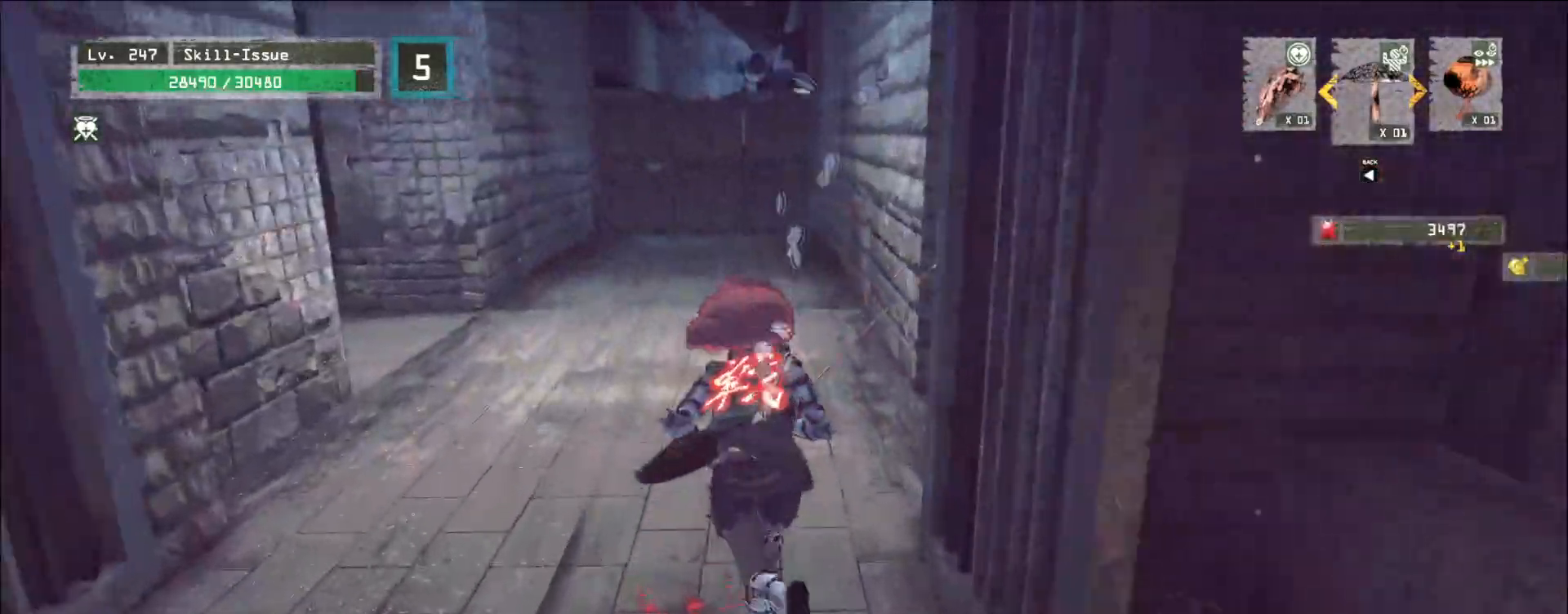
{"keys": ["w"], "mouse": [], "events": []}
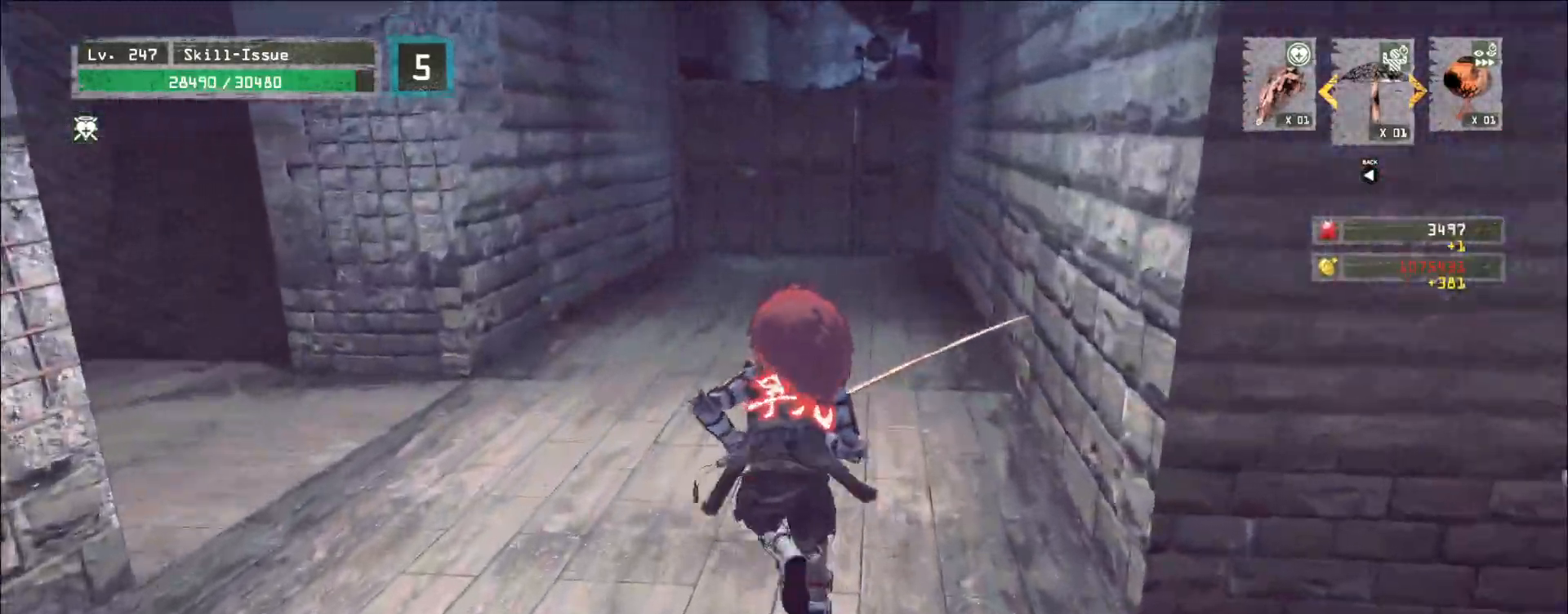
{"keys": ["w"], "mouse": [], "events": []}
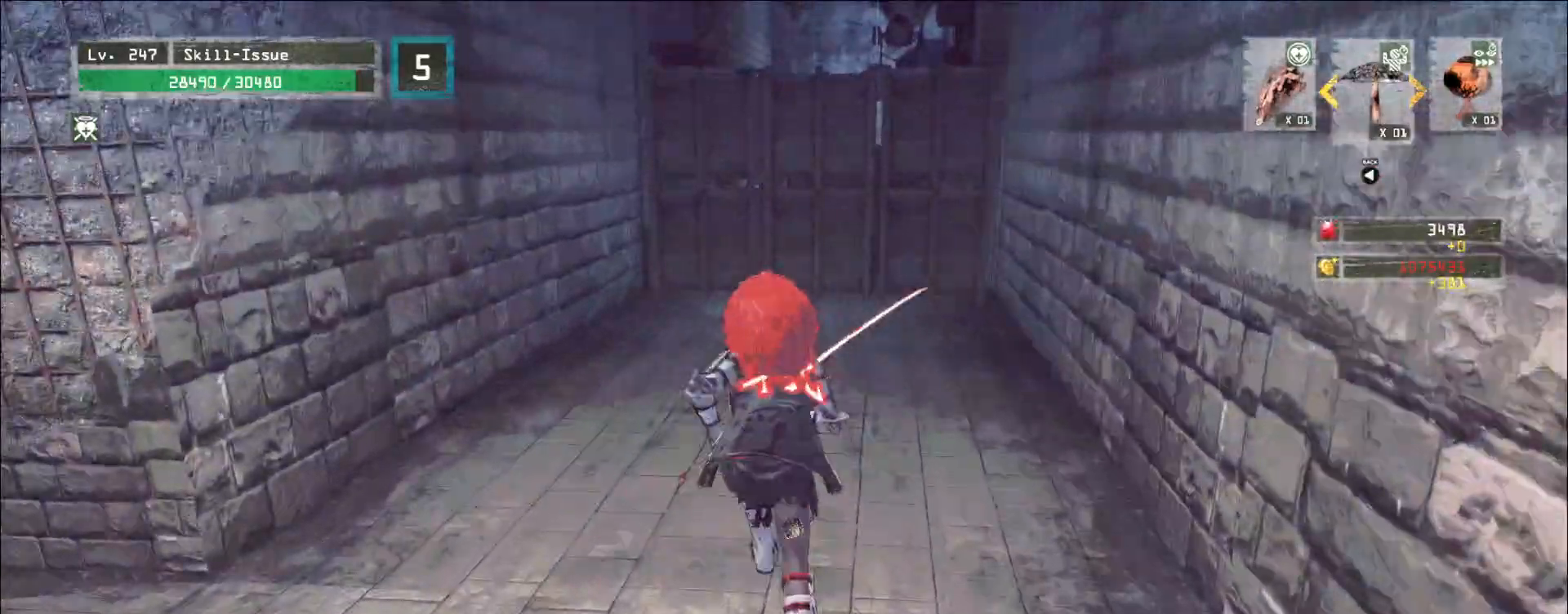
{"keys": ["w"], "mouse": [], "events": [[17, "1", "down"], [67, "1", "up"], [150, "1", "down"], [300, "1", "up"], [350, "1", "down"], [433, "1", "up"]]}
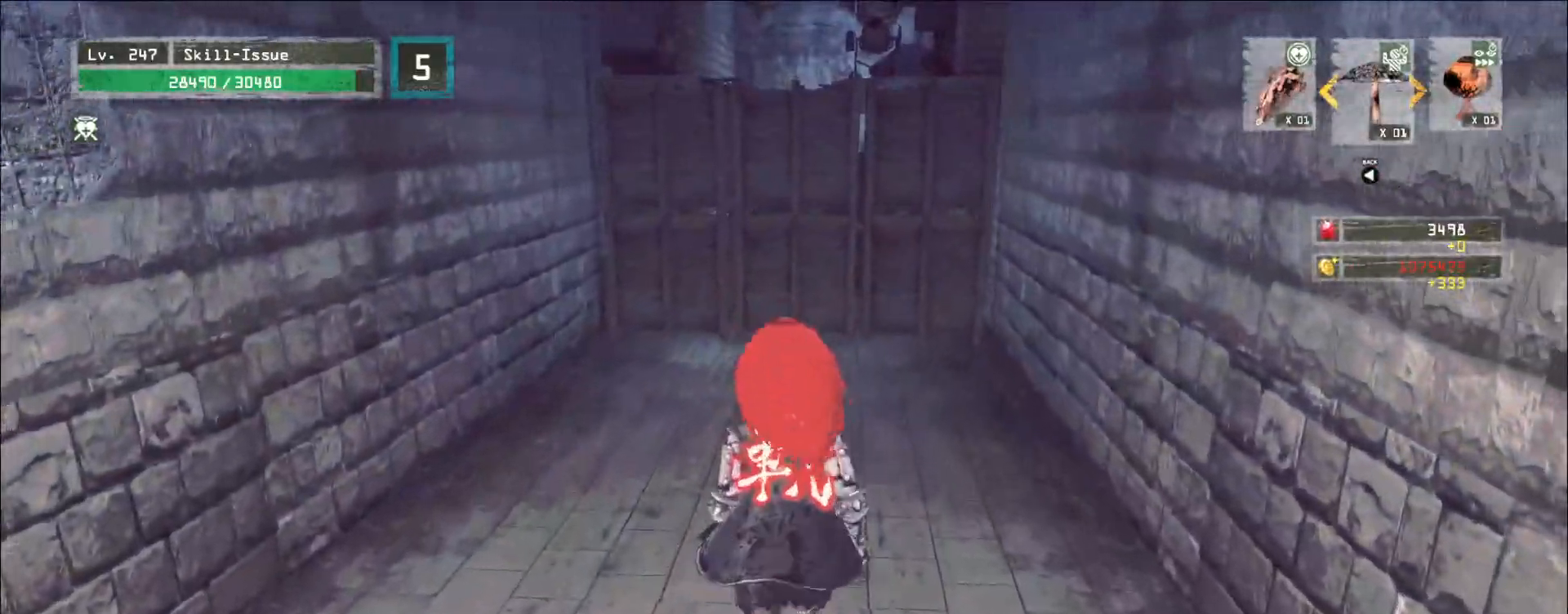
{"keys": ["w"], "mouse": [], "events": [[83, "ctrl", "down"], [167, "ctrl", "up"]]}
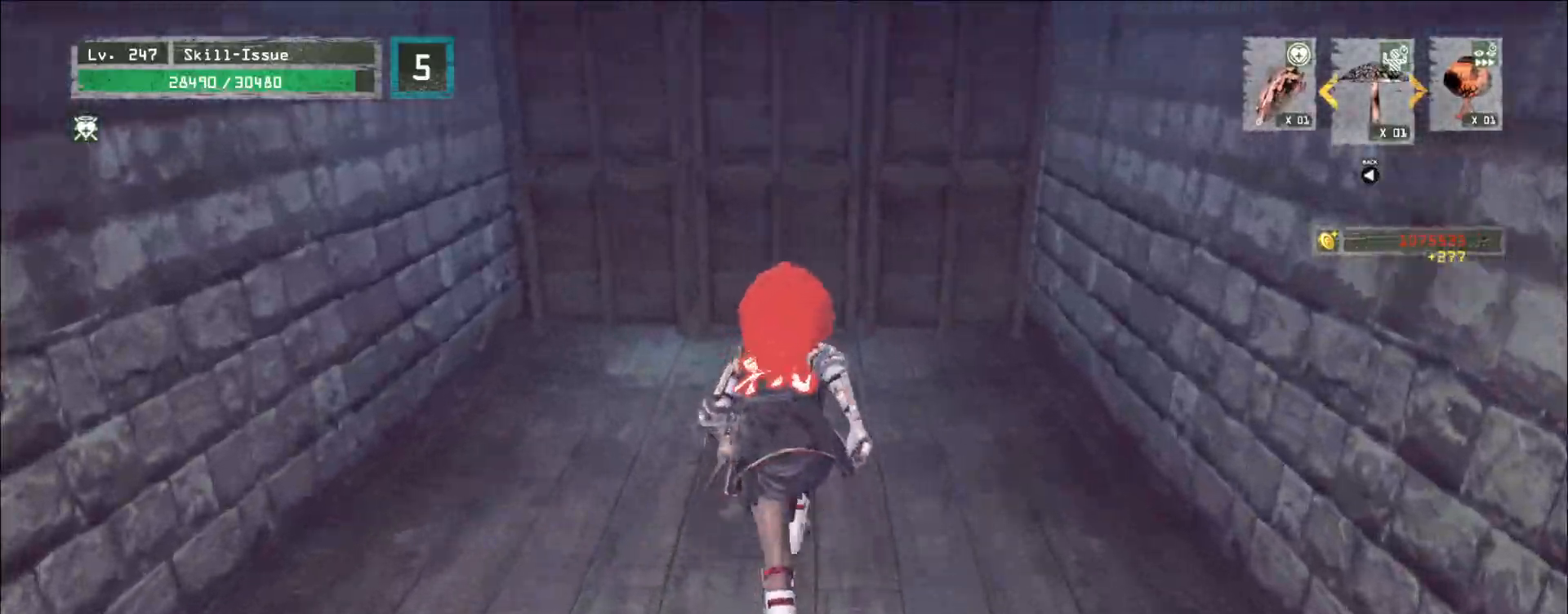
{"keys": ["w"], "mouse": [], "events": []}
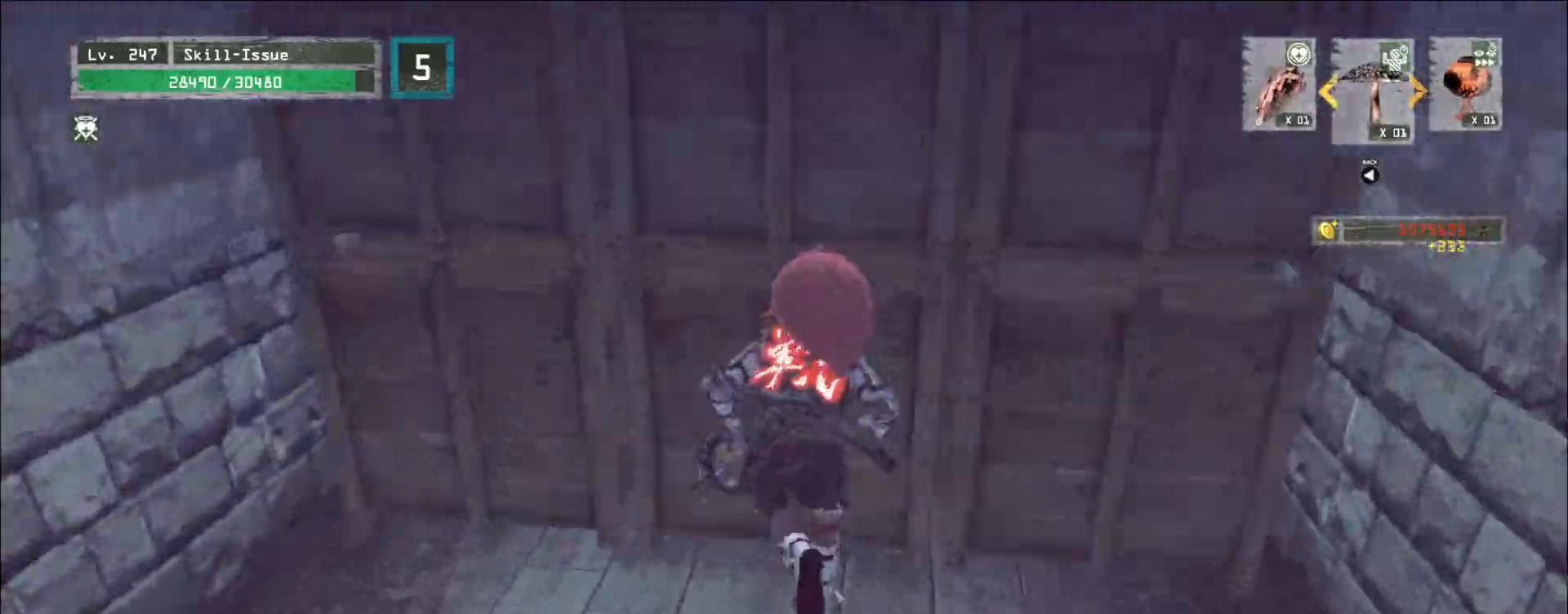
{"keys": ["a", "ctrl", "w"], "mouse": [], "events": [[17, "w", "up"], [33, "mouse_wheel", "down"], [150, "d", "down"], [317, "a", "down"], [317, "mouse_wheel", "up"], [333, "d", "up"], [400, "w", "down"], [417, "ctrl", "down"]]}
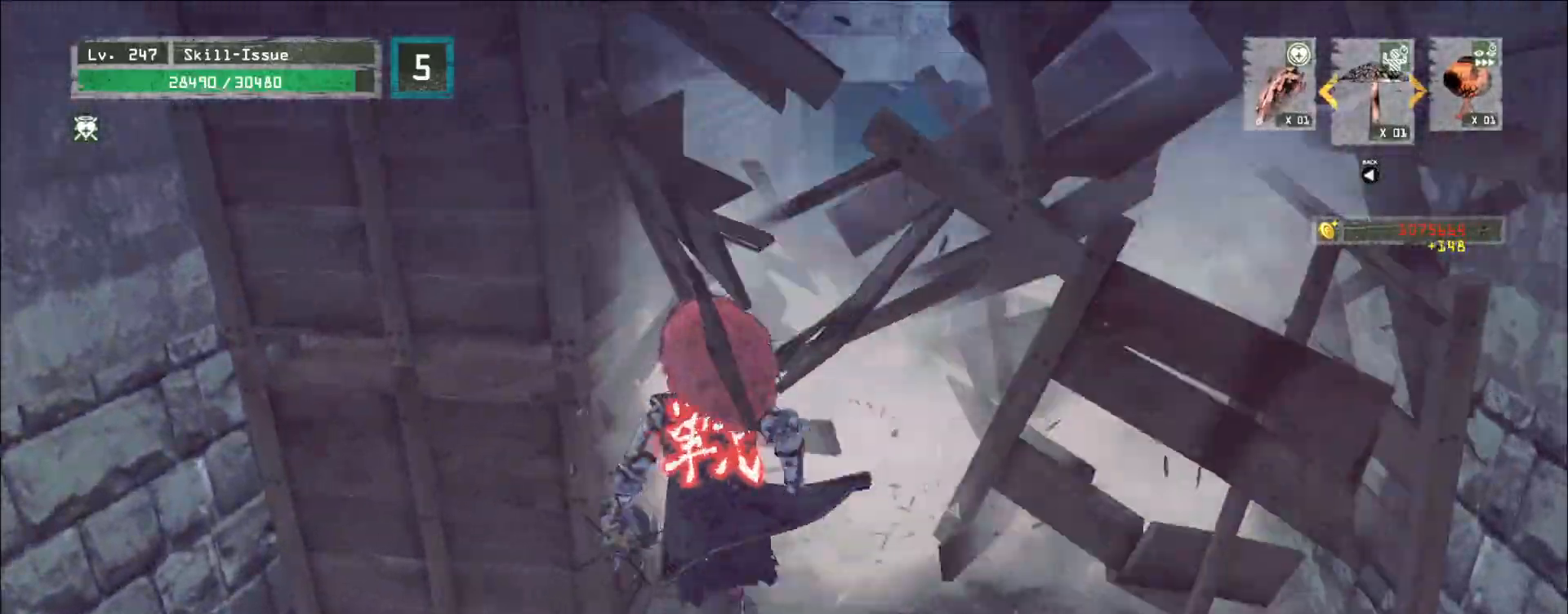
{"keys": ["d", "s"], "mouse": [], "events": [[17, "ctrl", "up"], [67, "a", "up"], [83, "mouse_wheel", "down"], [83, "w", "up"], [217, "a", "down"], [283, "s", "down"], [317, "a", "up"], [333, "mouse_wheel", "up"], [350, "d", "down"]]}
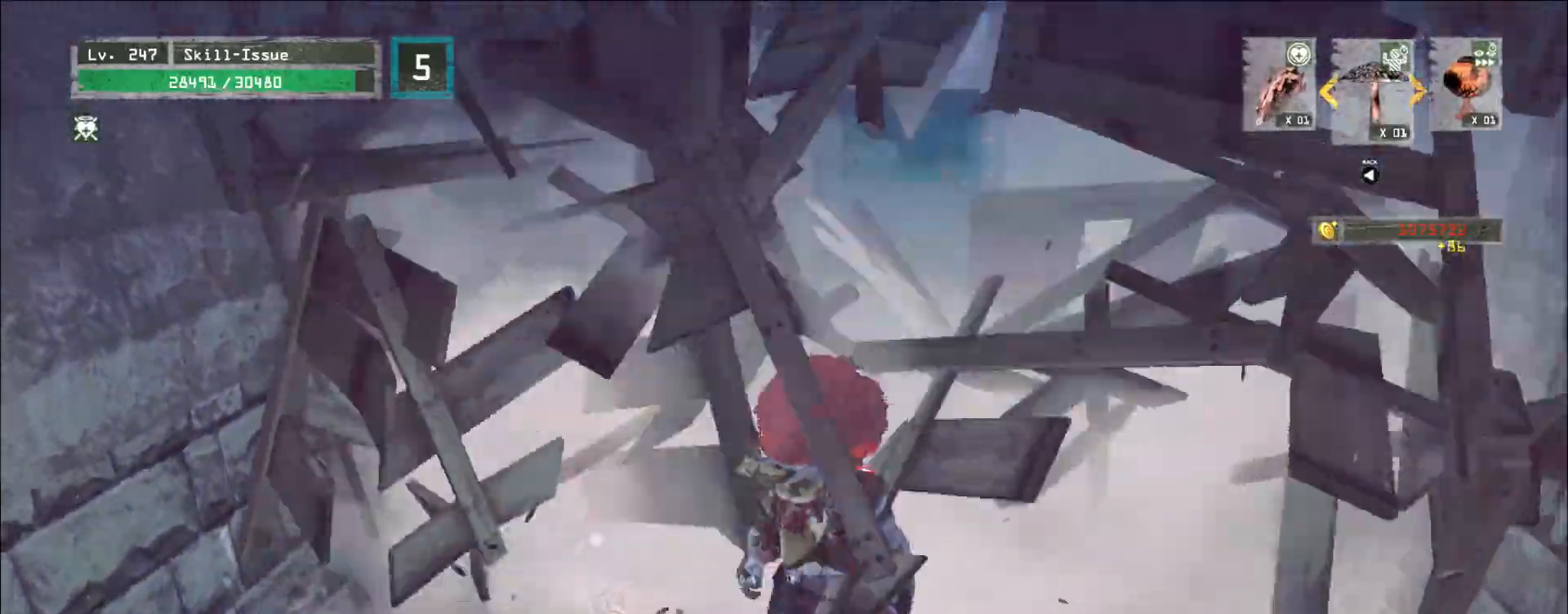
{"keys": ["a", "w"], "mouse": [], "events": [[50, "a", "down"], [133, "d", "up"], [250, "s", "up"], [333, "ctrl", "down"], [450, "w", "down"], [483, "ctrl", "up"]]}
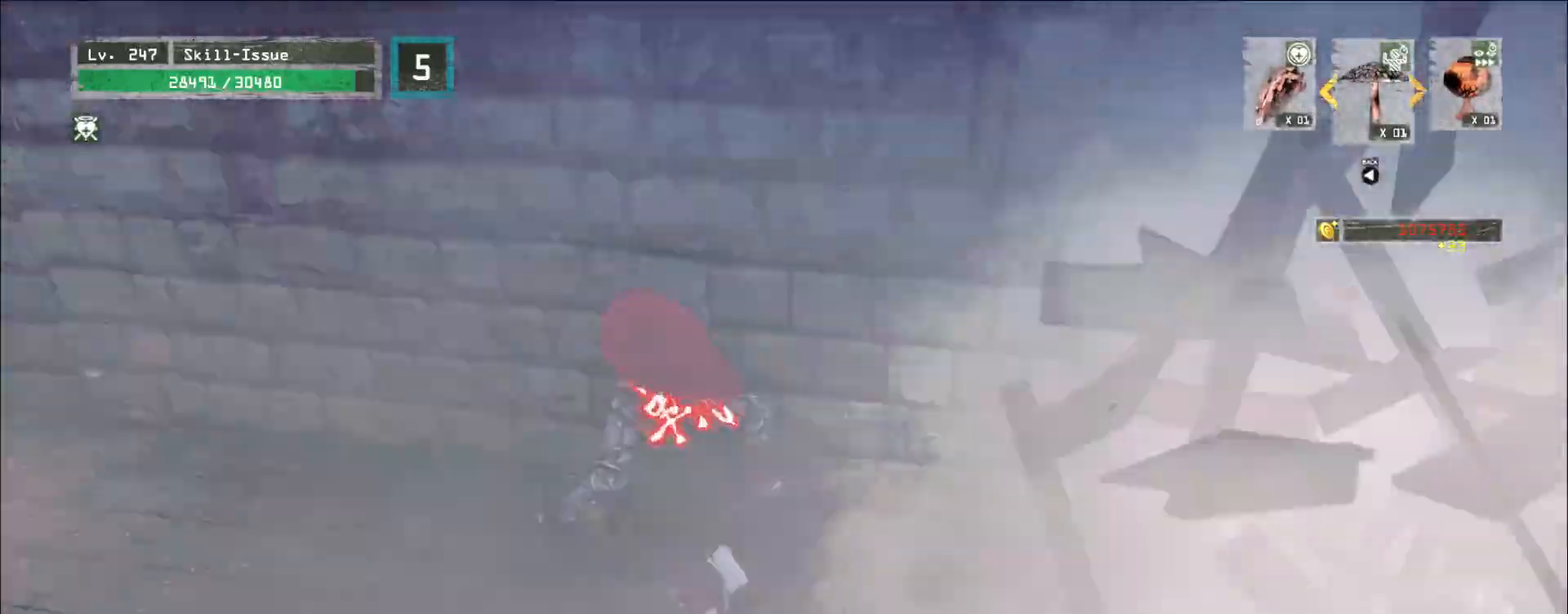
{"keys": [], "mouse": []}
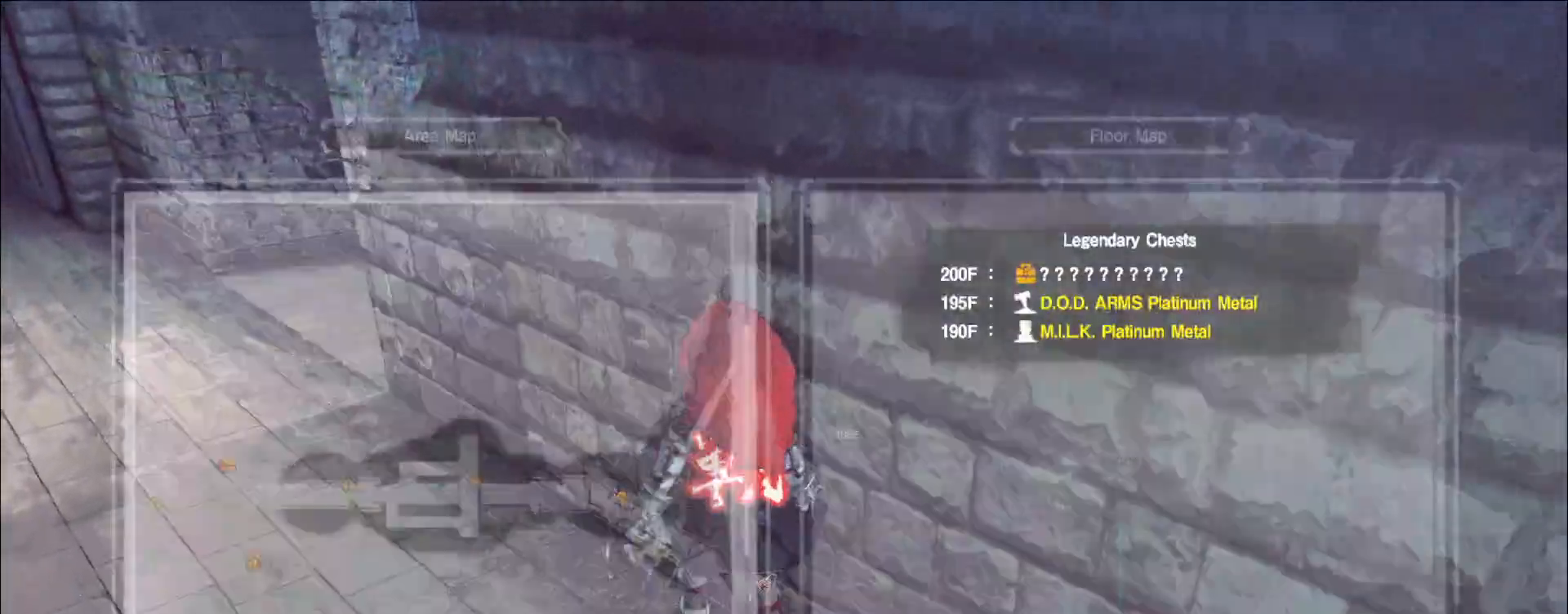
{"keys": ["a", "s"], "mouse": [], "events": [[17, "s", "down"], [67, "ctrl", "down"], [100, "d", "down"], [183, "ctrl", "up"], [183, "d", "up"], [483, "a", "down"]]}
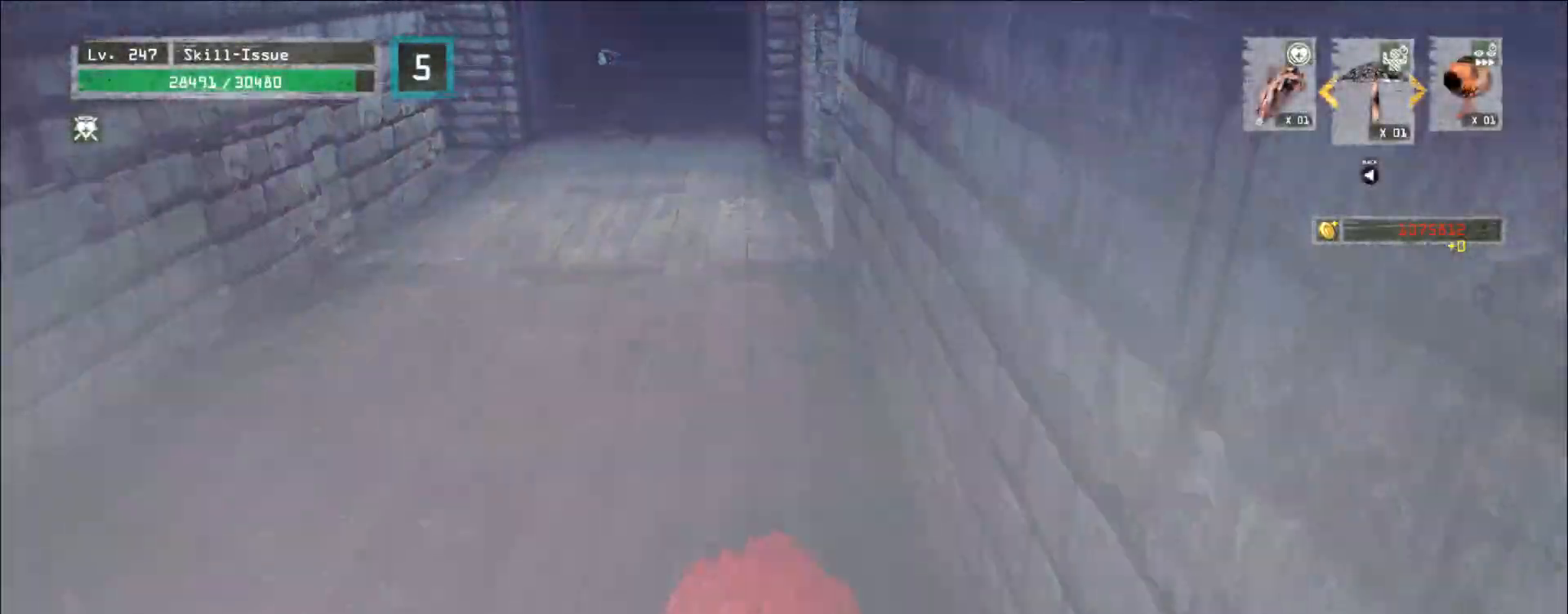
{"keys": ["ctrl", "w"], "mouse": [], "events": [[300, "s", "up"], [317, "a", "up"], [383, "w", "down"], [450, "ctrl", "down"]]}
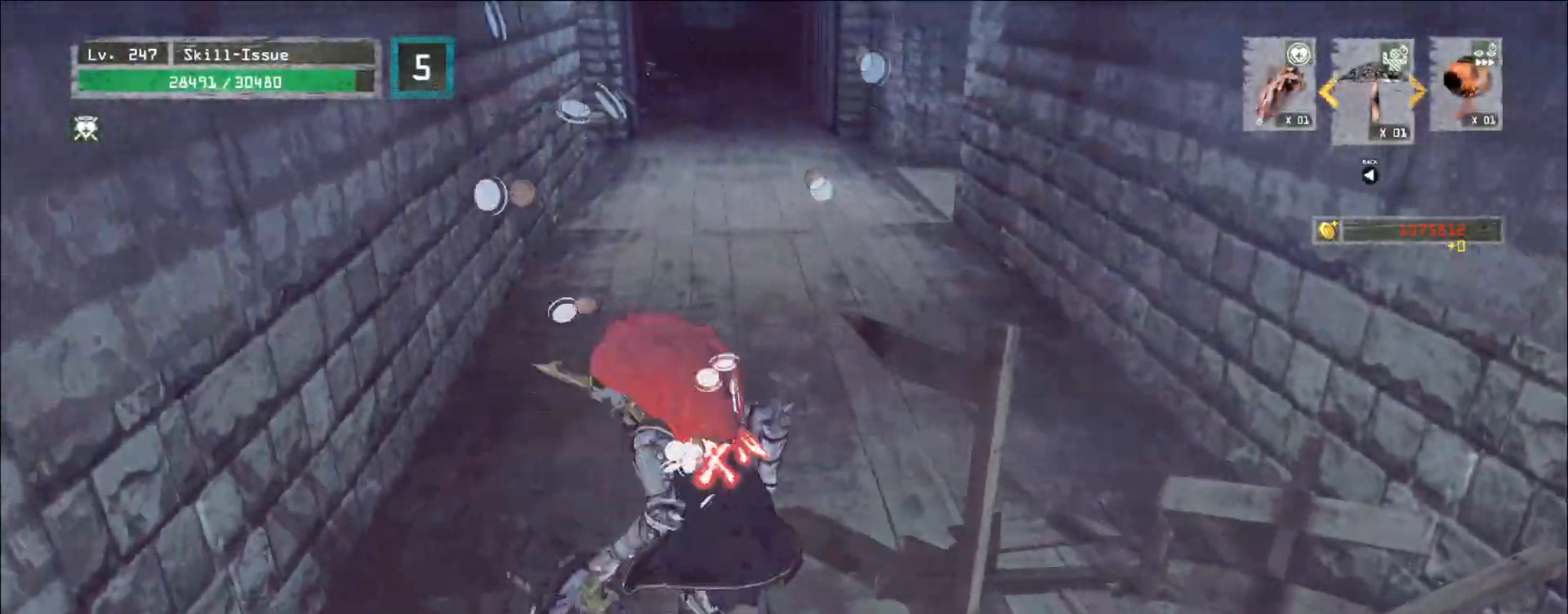
{"keys": ["w"], "mouse": [], "events": [[50, "ctrl", "up"]]}
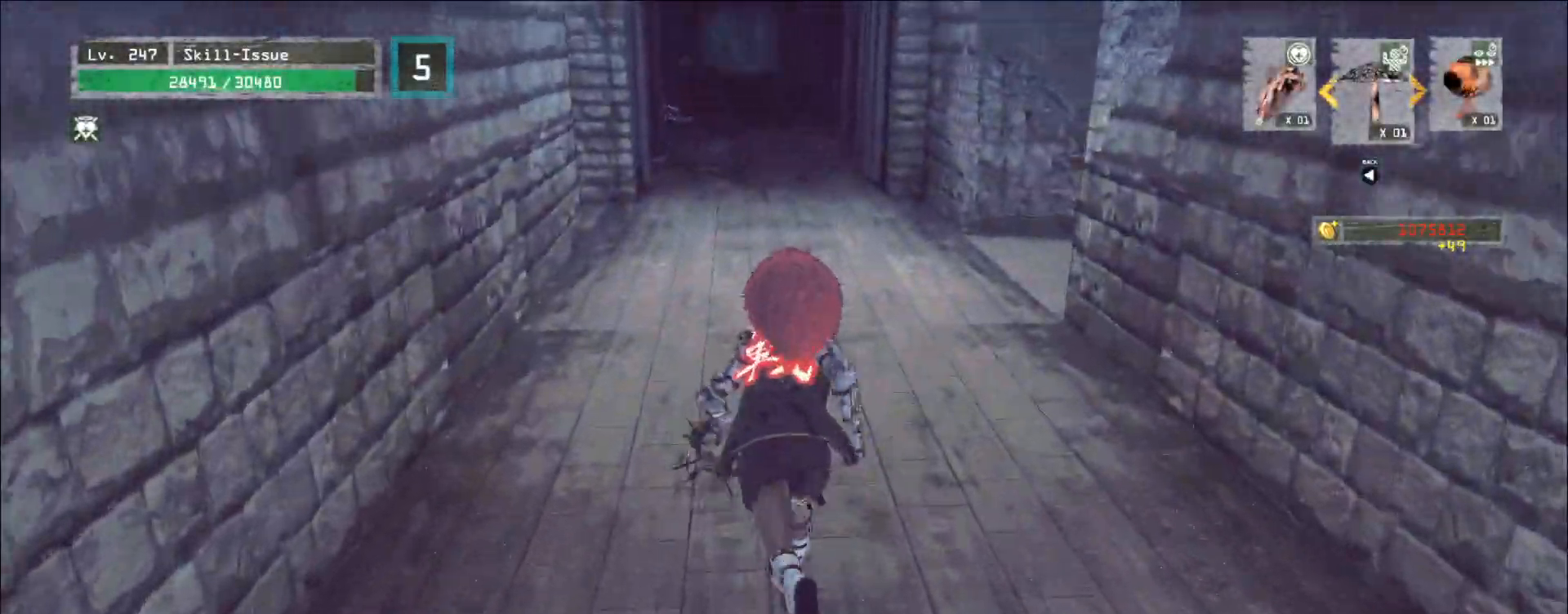
{"keys": ["w"], "mouse": [], "events": []}
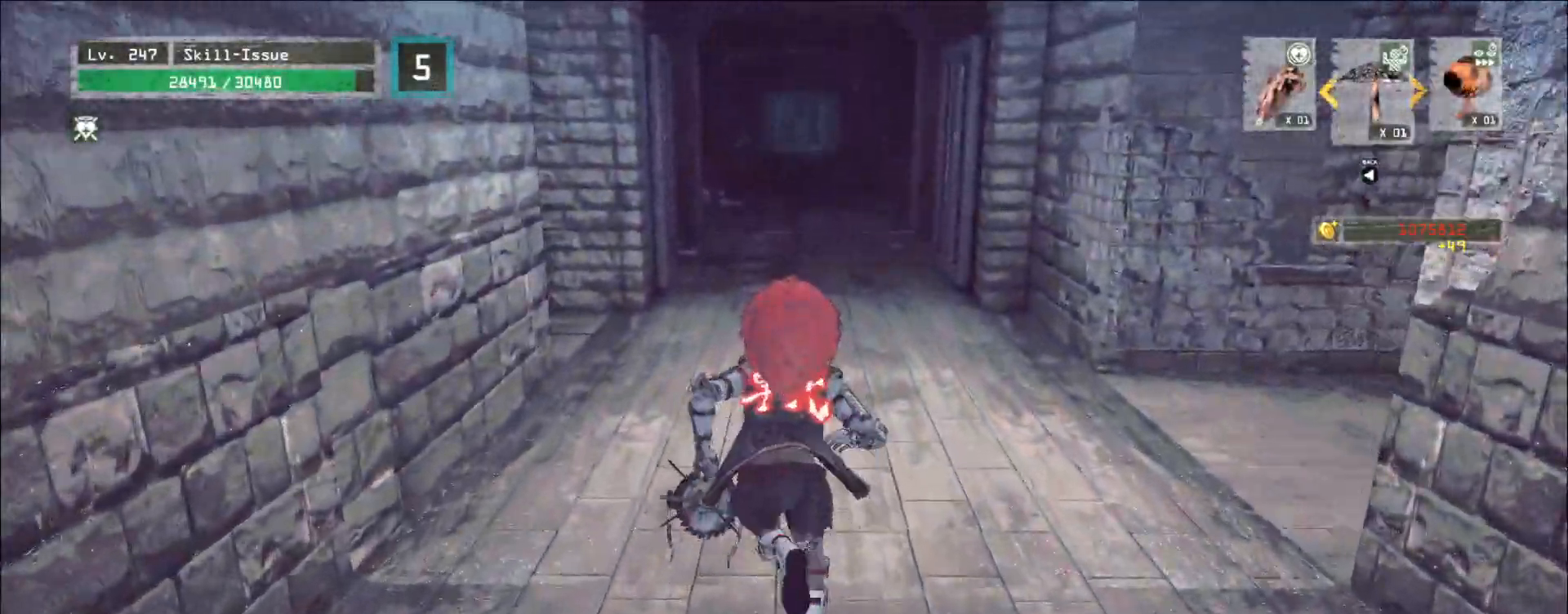
{"keys": ["ctrl", "w"], "mouse": [], "events": [[83, "1", "down"], [167, "1", "up"], [267, "2", "down"], [333, "2", "up"], [433, "ctrl", "down"]]}
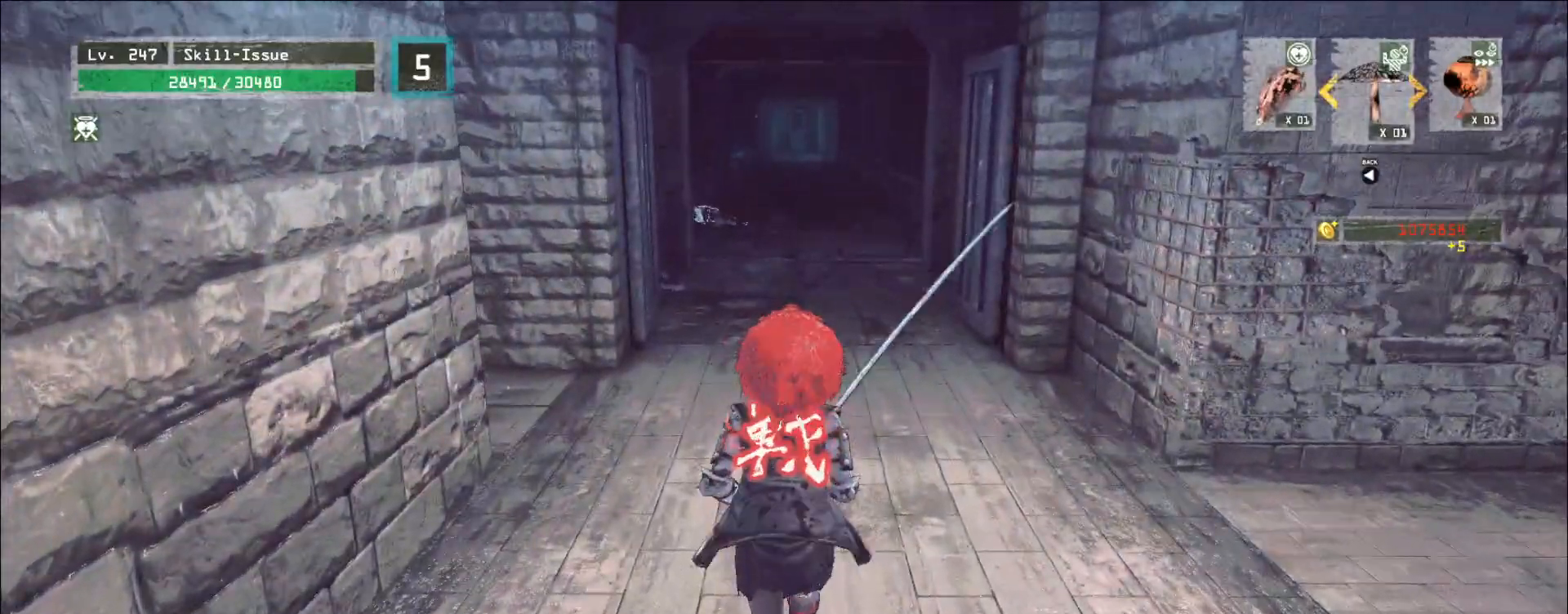
{"keys": ["ctrl", "w"], "mouse": [], "events": [[33, "ctrl", "up"], [317, "1", "down"], [367, "1", "up"], [483, "ctrl", "down"]]}
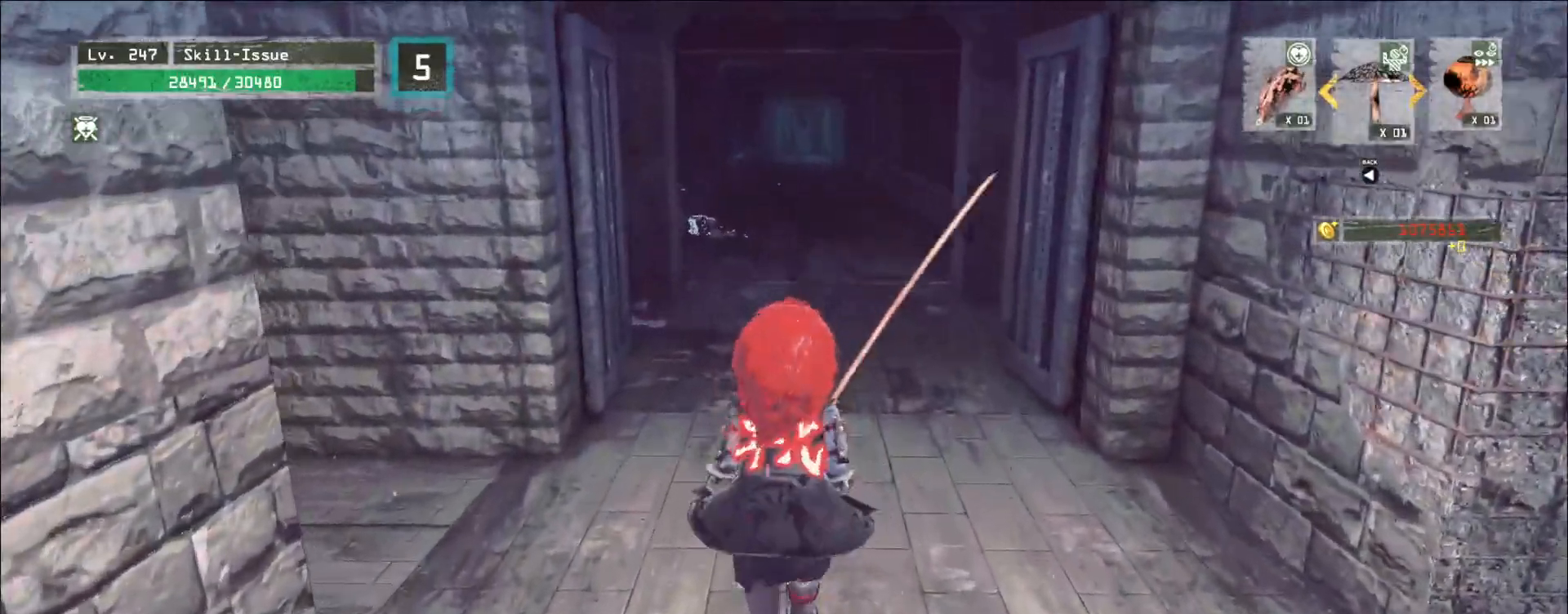
{"keys": ["w"], "mouse": [], "events": [[50, "ctrl", "up"]]}
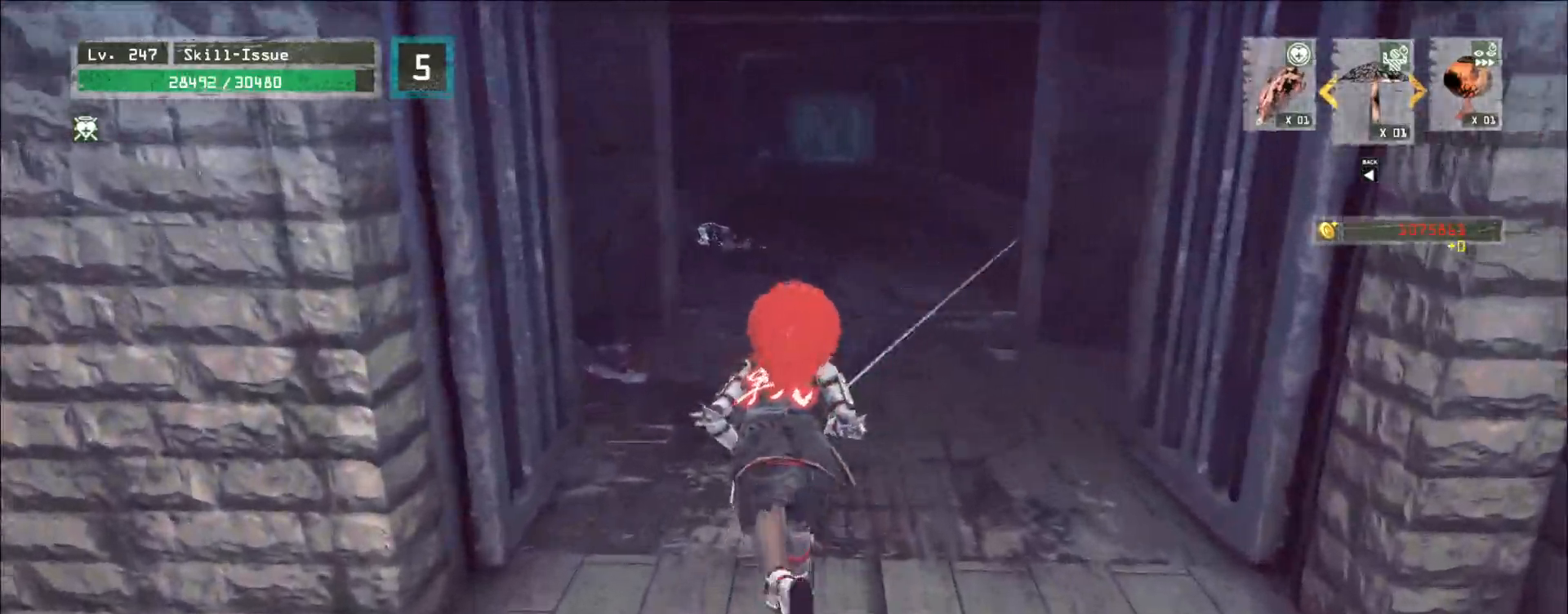
{"keys": ["w"], "mouse": [], "events": []}
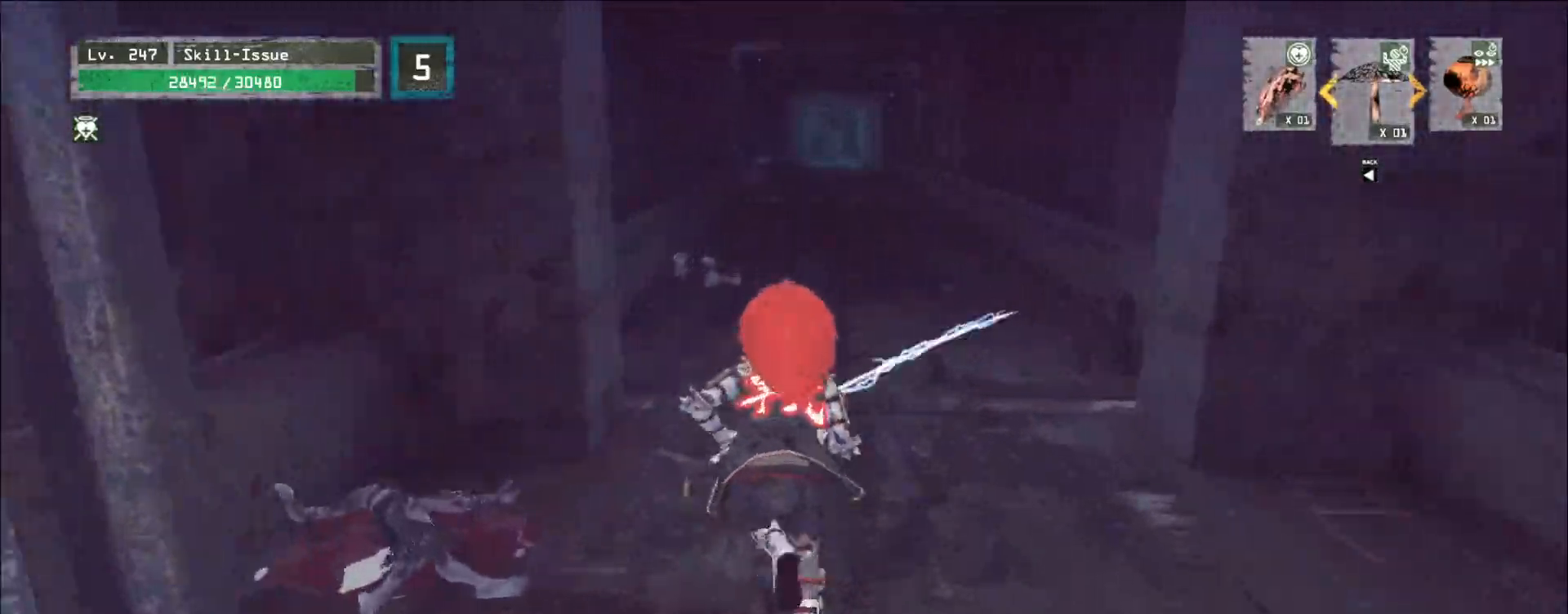
{"keys": ["w"], "mouse": [], "events": []}
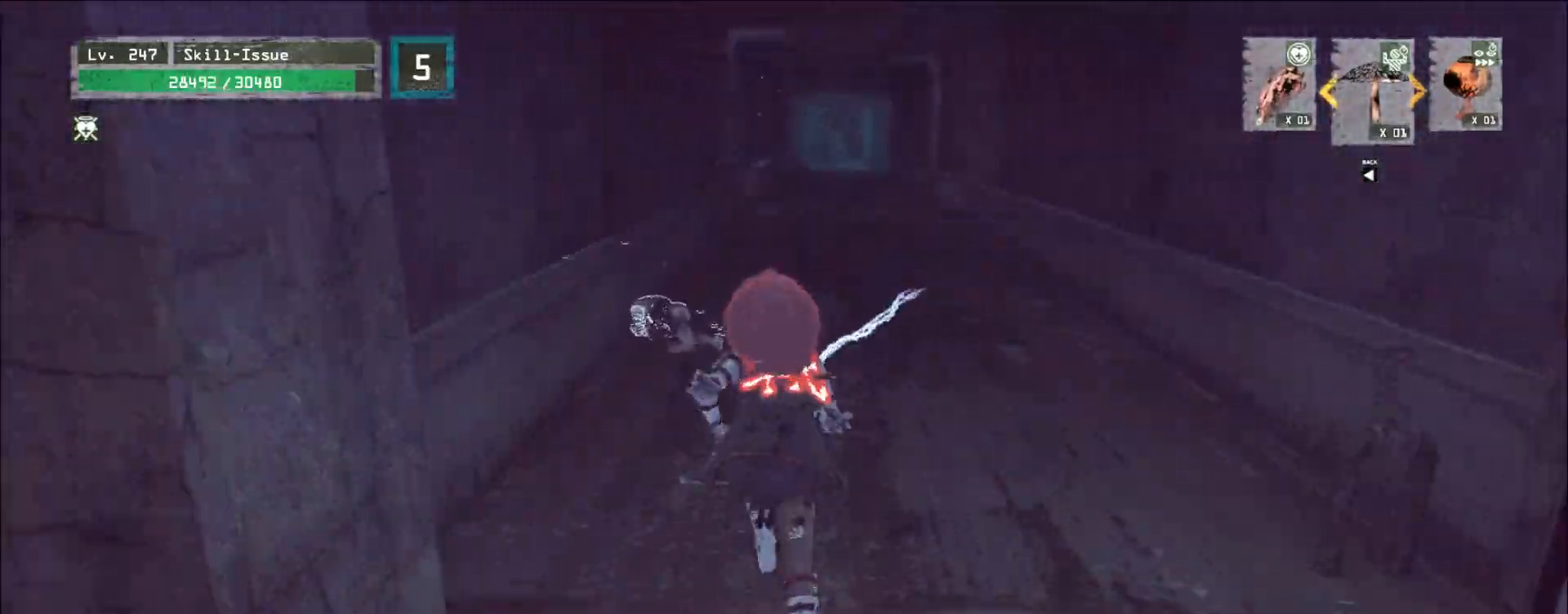
{"keys": ["w"], "mouse": [], "events": []}
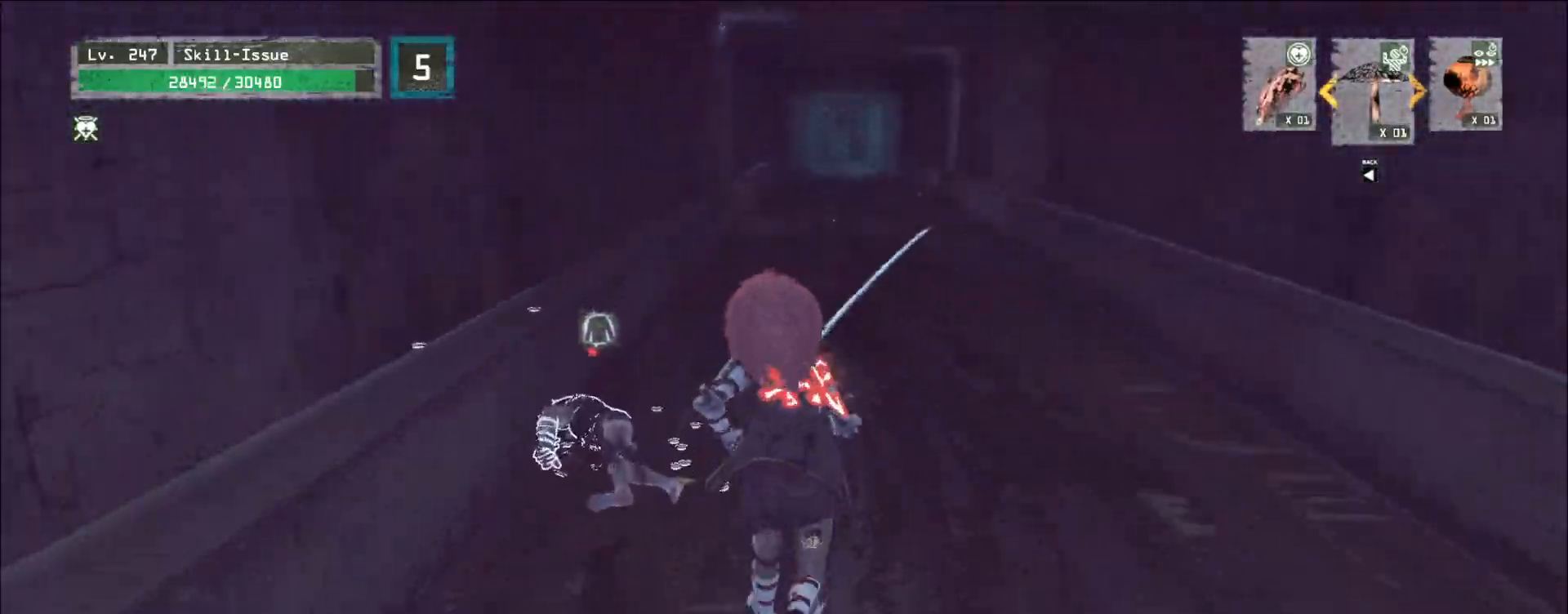
{"keys": ["d", "w"], "mouse": [], "events": [[83, "a", "down"], [217, "a", "up"], [233, "w", "up"], [450, "d", "down"], [450, "w", "down"]]}